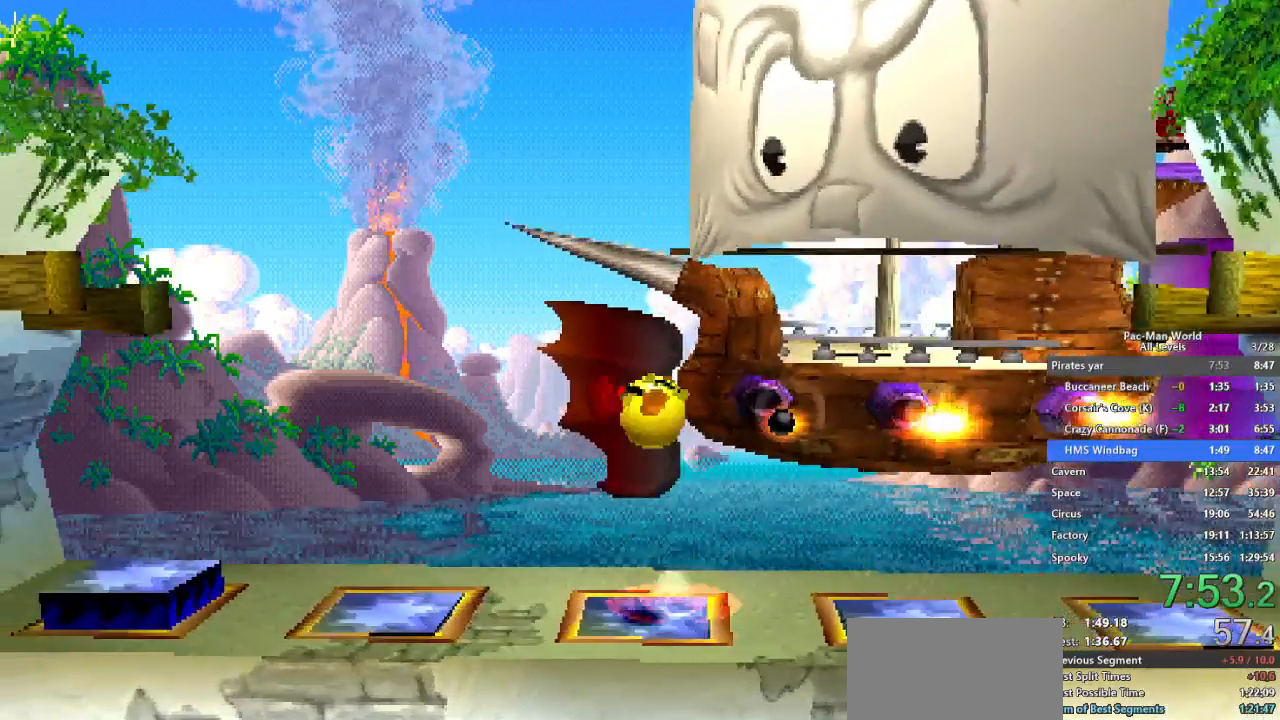
Gameplay with a controller (Xbox layout); each line is a JSON object with the inputs held at the frame after it. "events" lists button and stick changes between this image and that frame as [ms after this image, input, new state], when the widget could be followed in between. Not read: HOME L1 L2 L3 R2 R3.
{"buttons": [], "left_stick": "left", "right_stick": "center", "events": []}
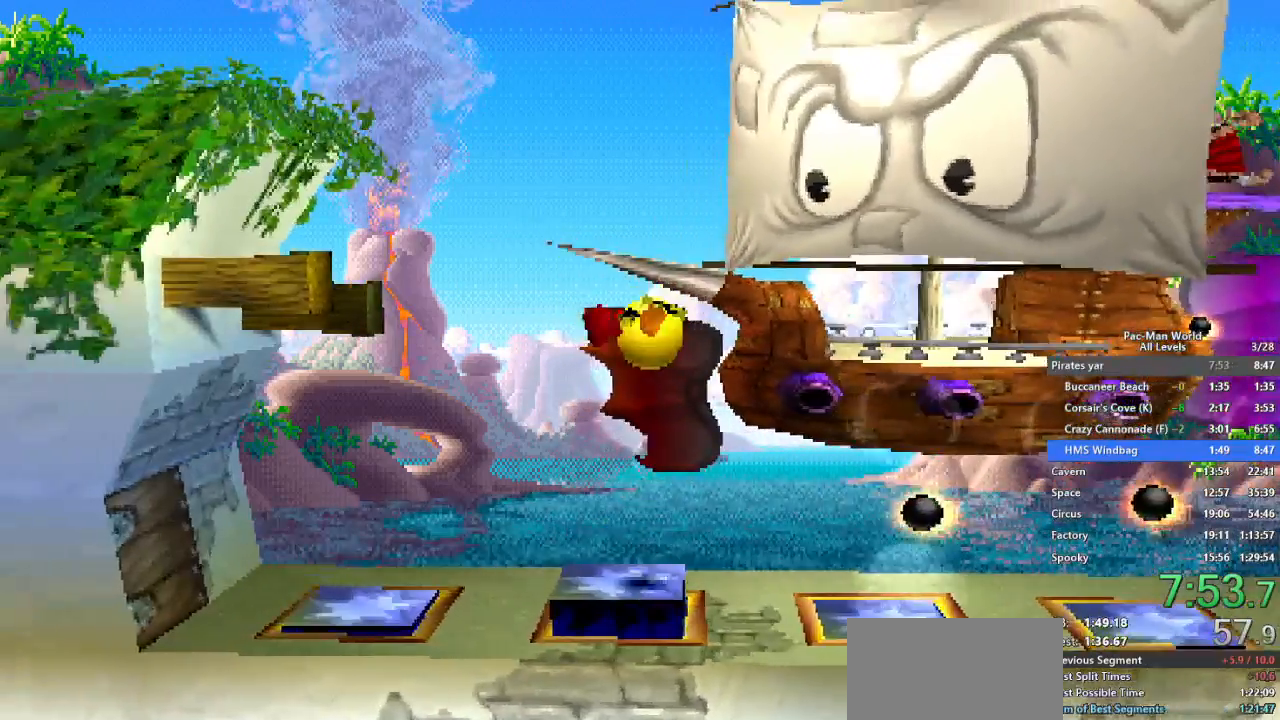
{"buttons": ["A"], "left_stick": "right", "right_stick": "center"}
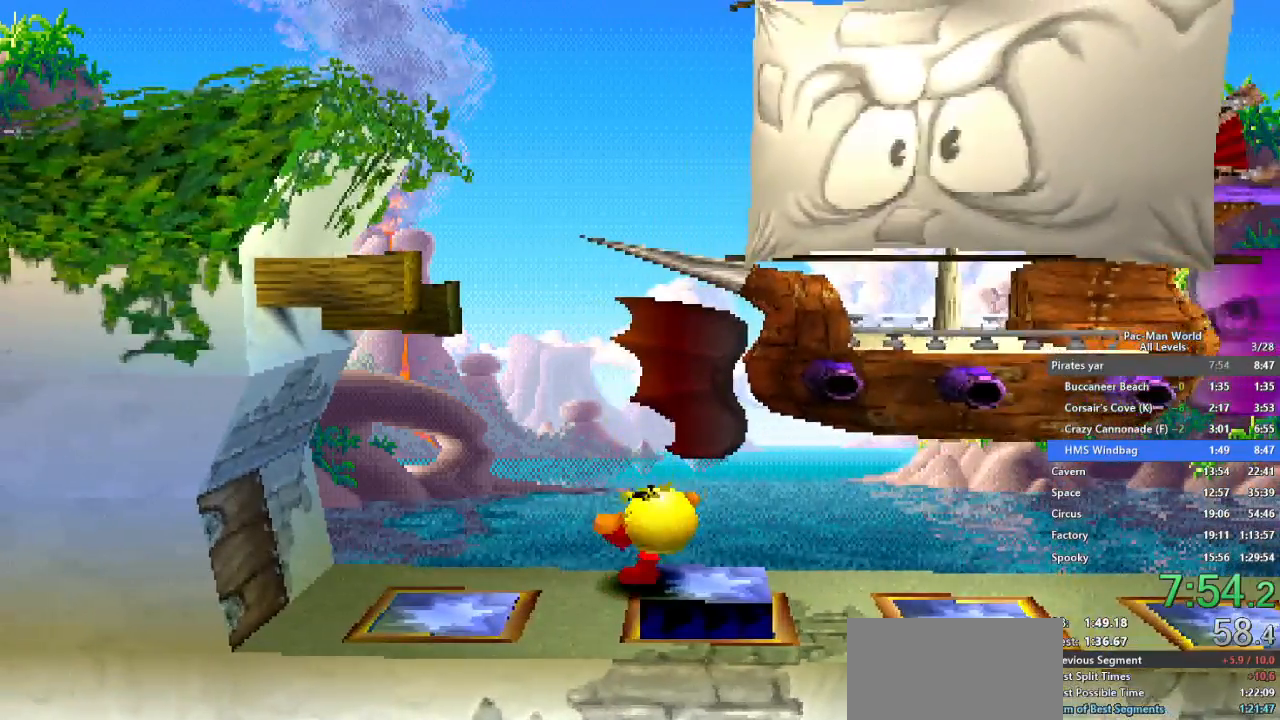
{"buttons": [], "left_stick": "center", "right_stick": "center", "events": [[183, "A", "up"], [217, "left_stick", "center"]]}
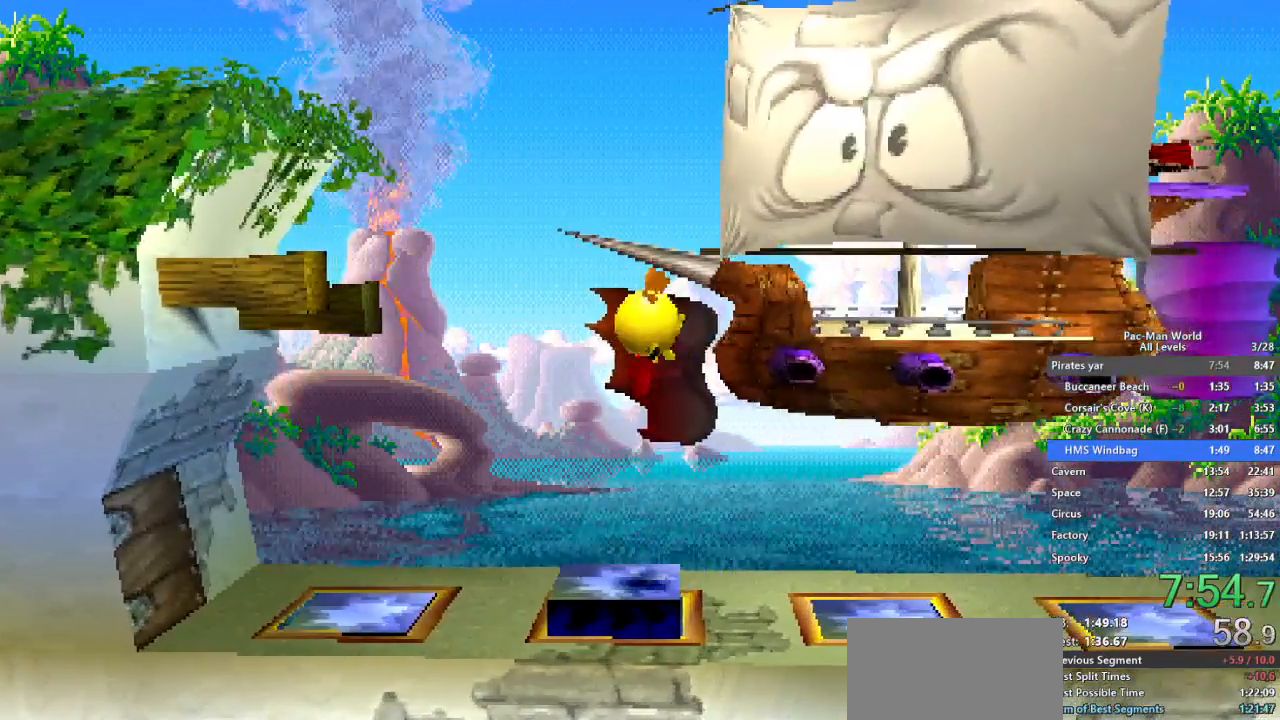
{"buttons": [], "left_stick": "center", "right_stick": "center", "events": [[250, "A", "down"], [350, "A", "up"]]}
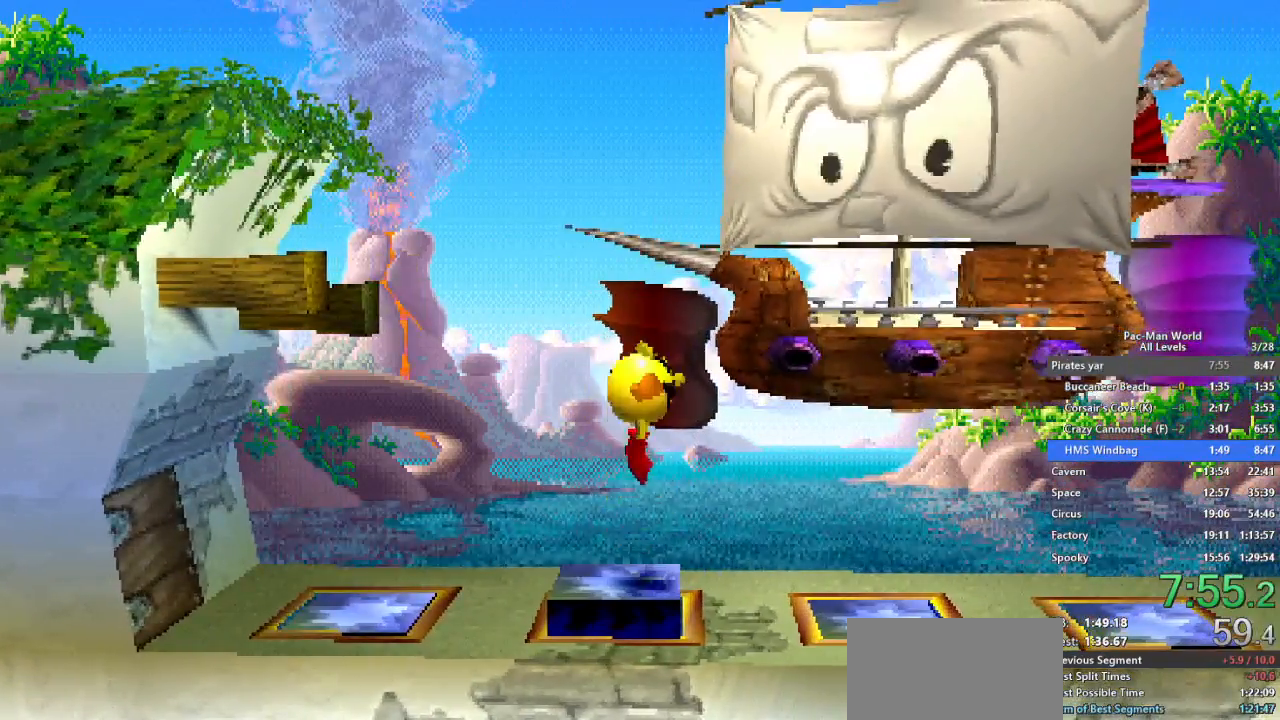
{"buttons": [], "left_stick": "center", "right_stick": "center", "events": [[217, "A", "down"], [333, "A", "up"]]}
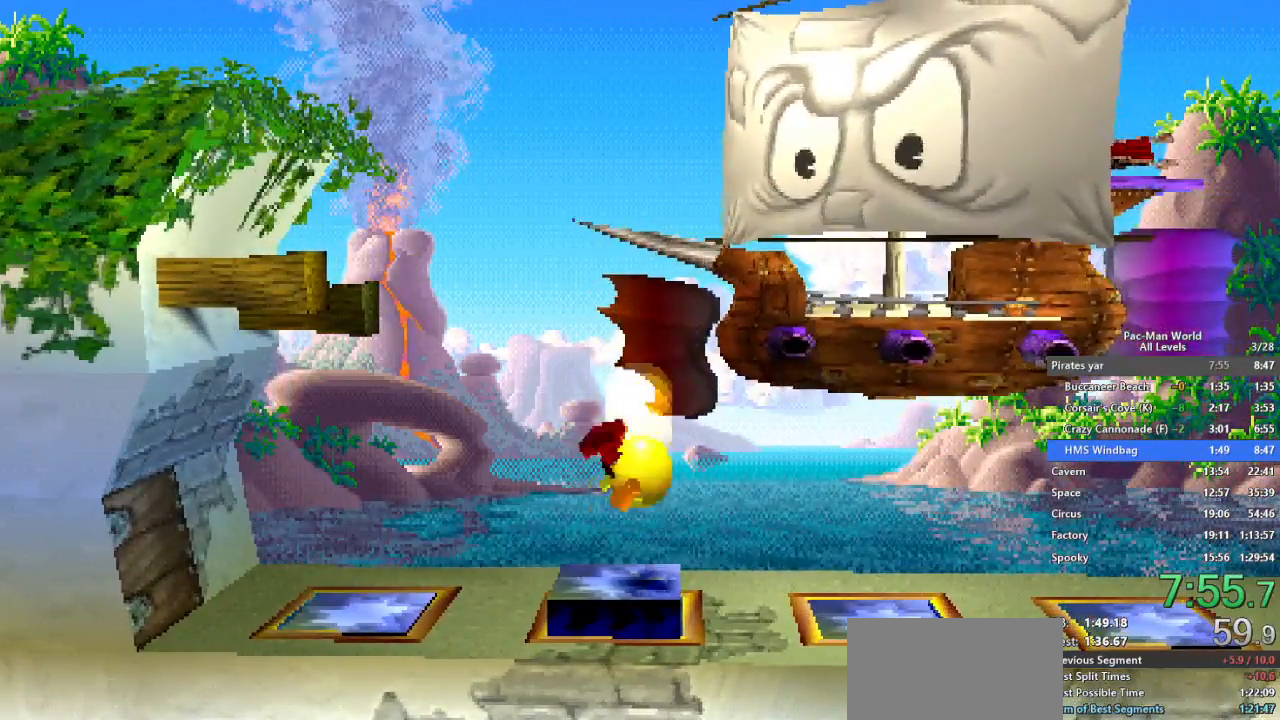
{"buttons": [], "left_stick": "right", "right_stick": "center", "events": [[167, "left_stick", "right"]]}
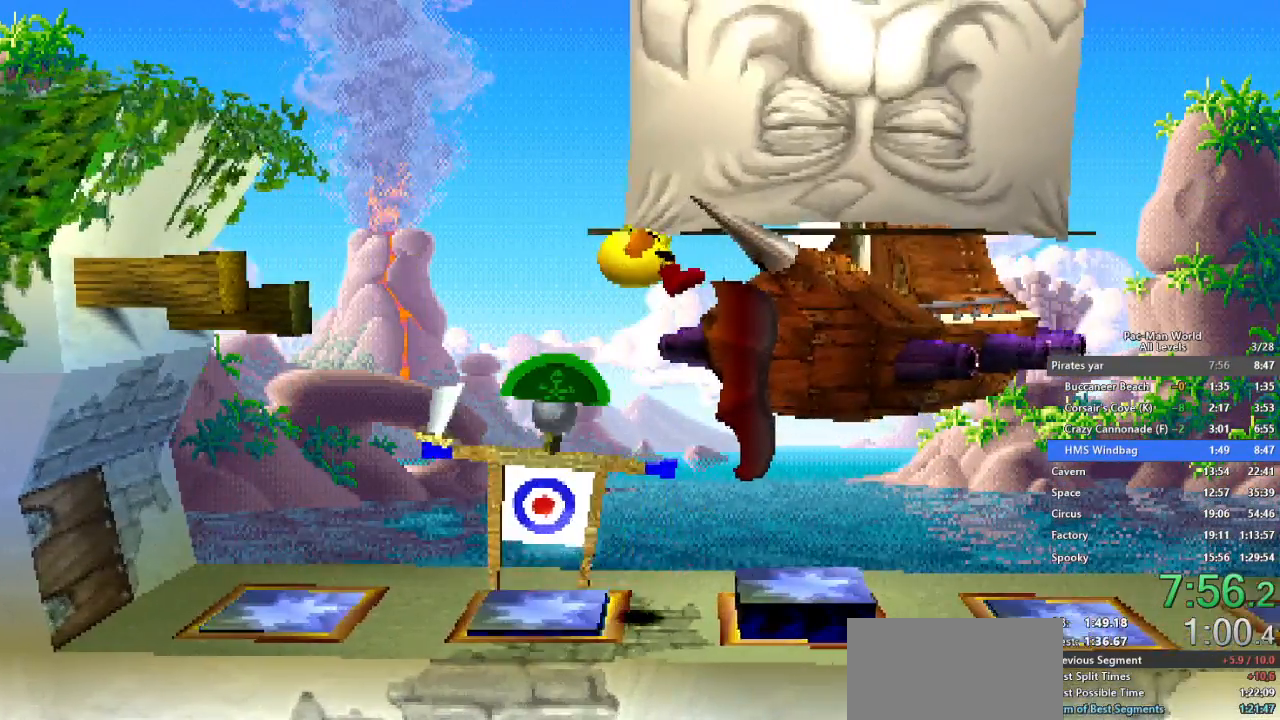
{"buttons": [], "left_stick": "center", "right_stick": "center", "events": [[217, "left_stick", "center"]]}
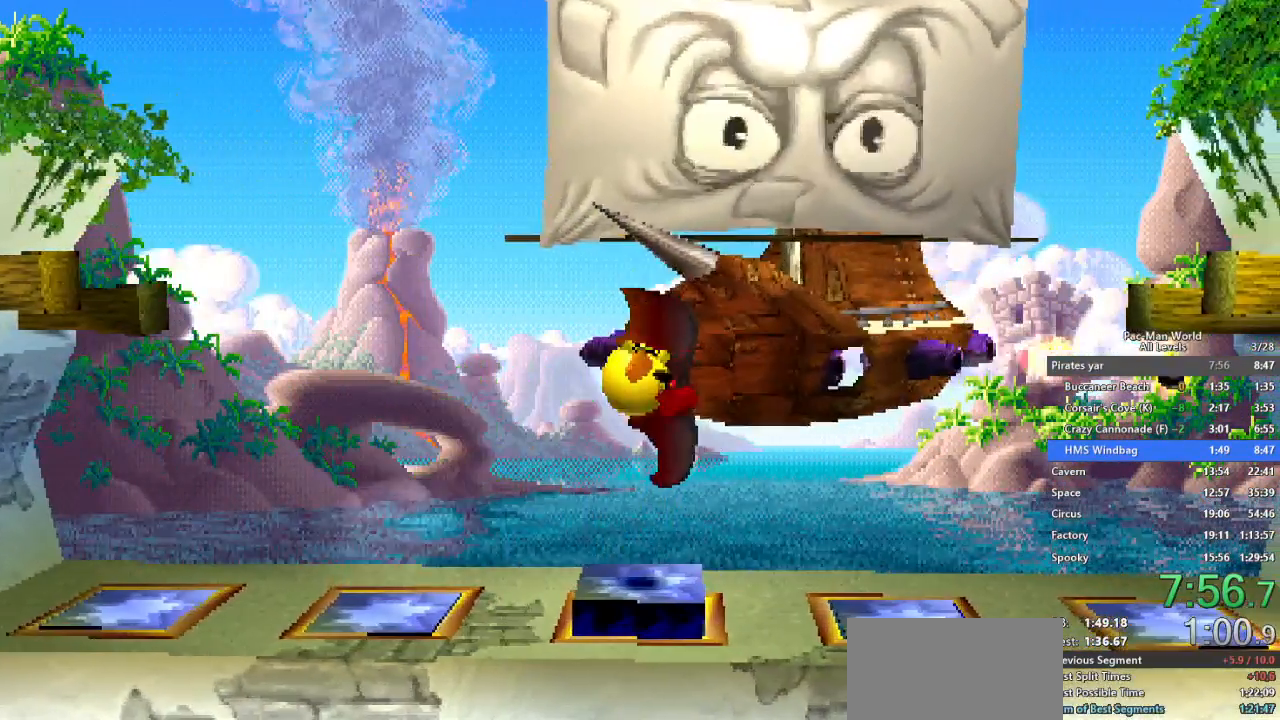
{"buttons": ["A"], "left_stick": "center", "right_stick": "center", "events": [[383, "A", "down"]]}
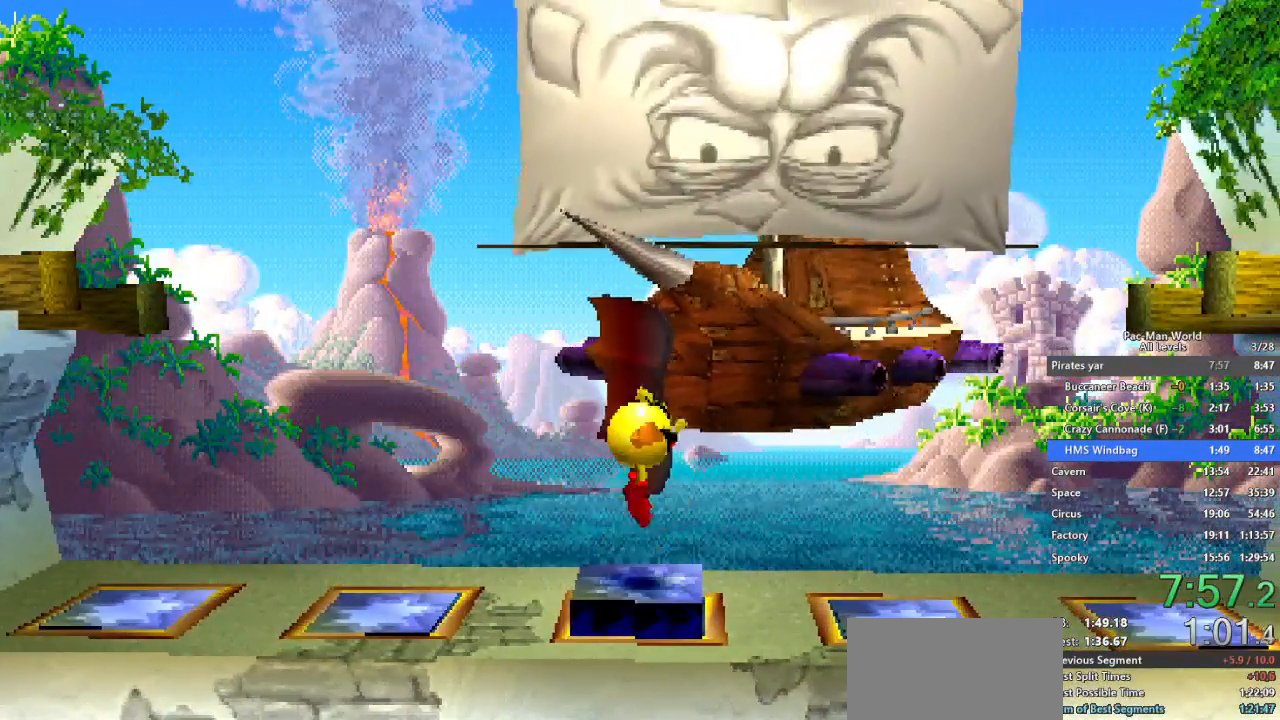
{"buttons": ["A"], "left_stick": "center", "right_stick": "center", "events": [[67, "A", "up"], [333, "A", "down"]]}
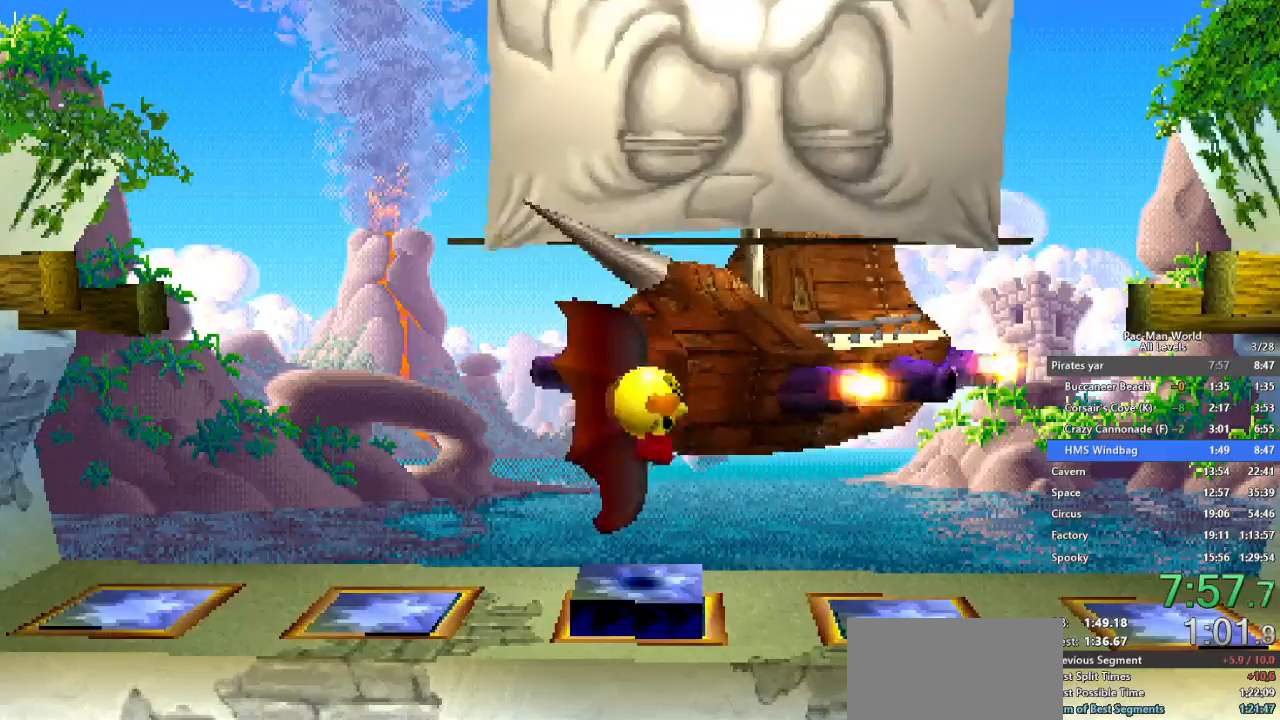
{"buttons": [], "left_stick": "center", "right_stick": "center", "events": [[67, "A", "up"], [67, "left_stick", "right"], [500, "left_stick", "center"]]}
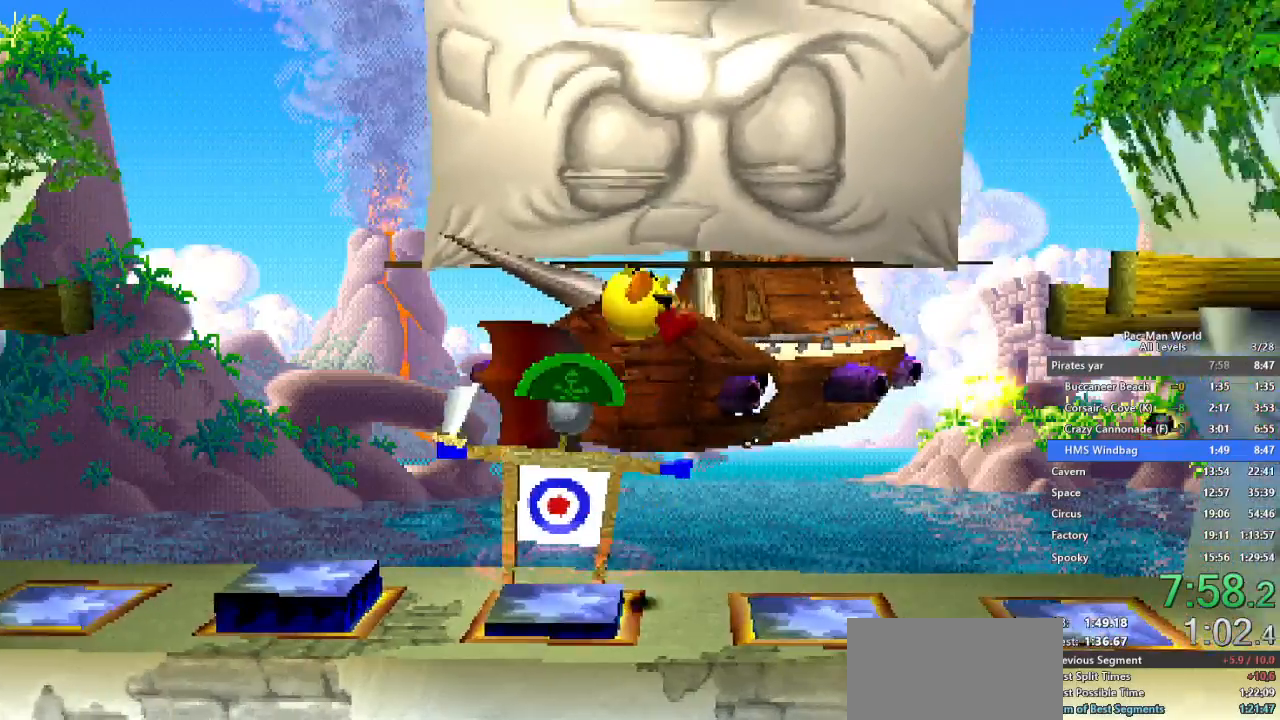
{"buttons": [], "left_stick": "left", "right_stick": "center"}
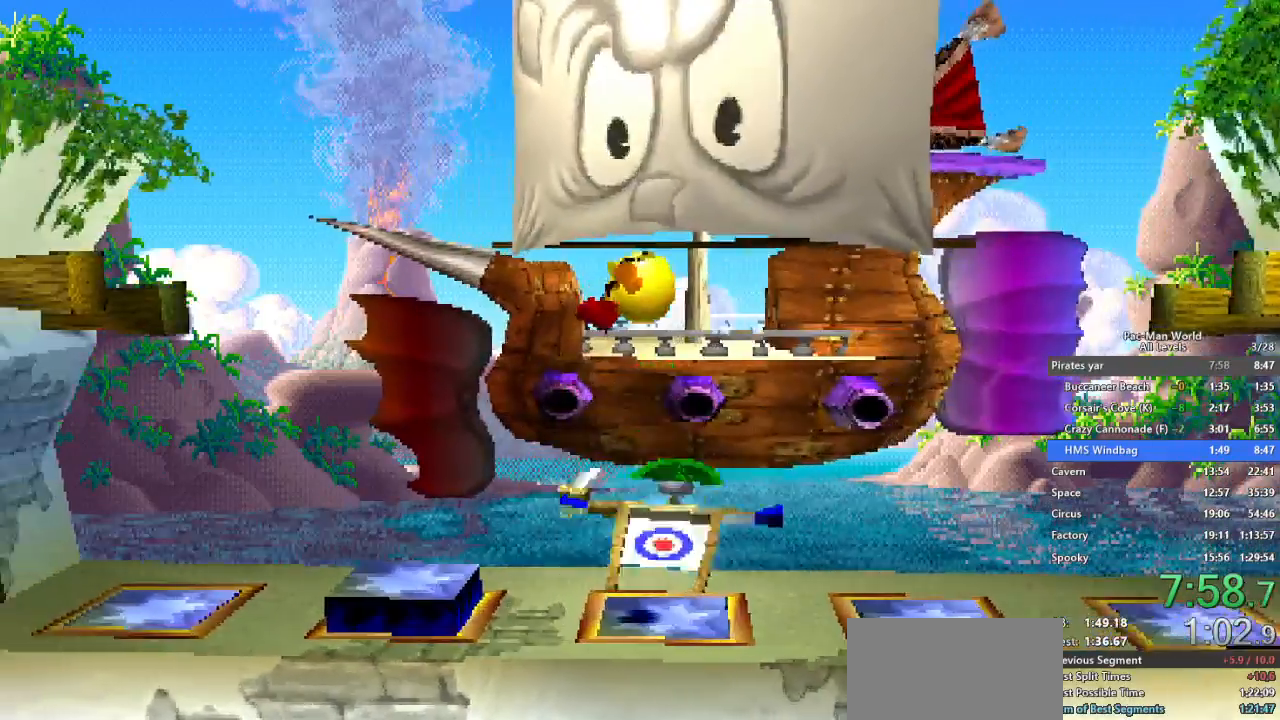
{"buttons": [], "left_stick": "right", "right_stick": "center", "events": [[117, "A", "down"], [283, "A", "up"], [400, "left_stick", "center"], [450, "left_stick", "right"]]}
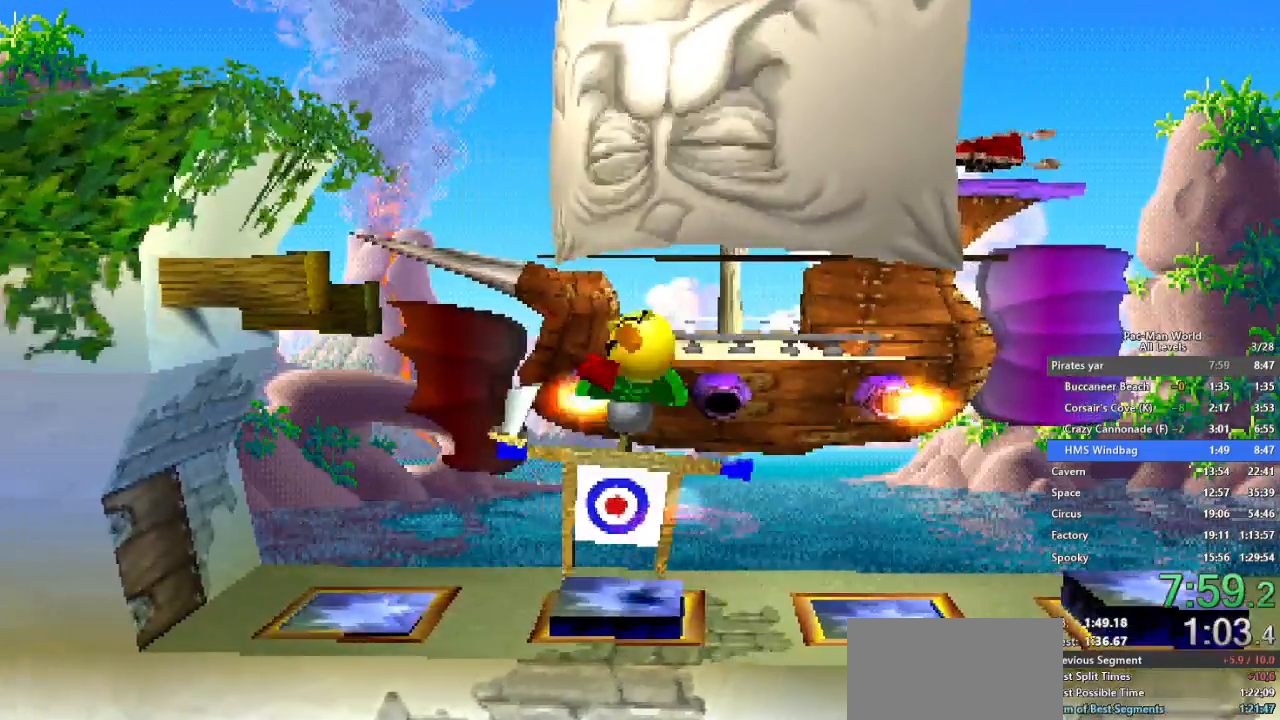
{"buttons": [], "left_stick": "right", "right_stick": "center", "events": []}